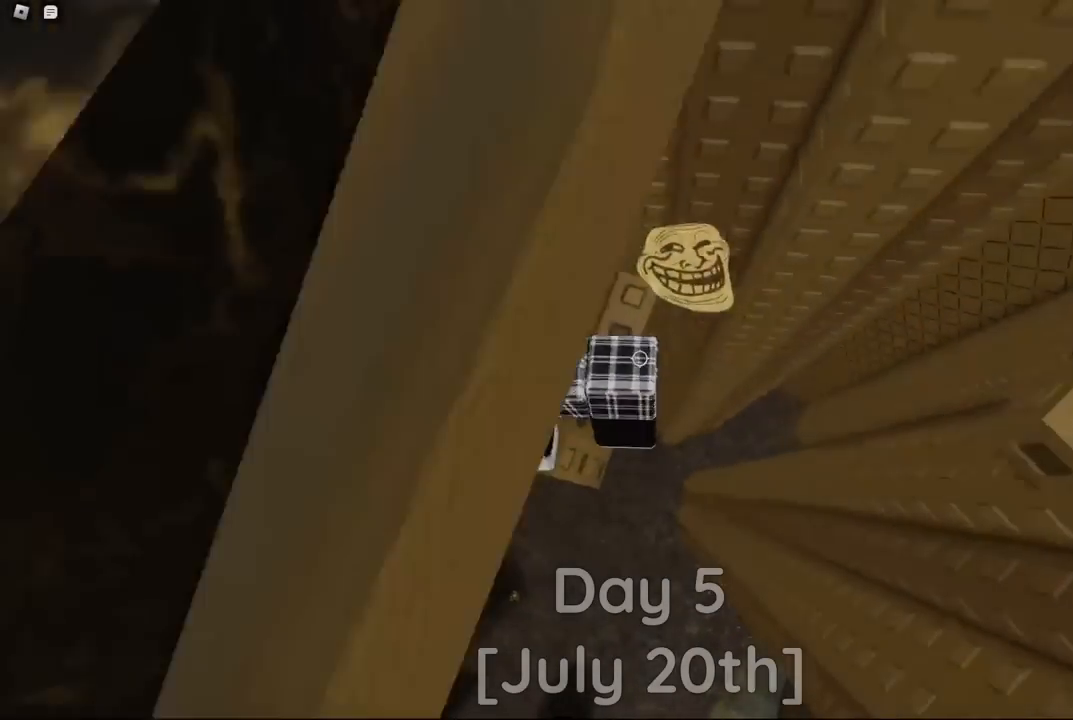
Gameplay with keyboard; each line is a JSON object with the keys held at the frame after it. "events" lists presses ("down") and releases ("up") of "a", "ctrl", "d", "e", "f", "q", "r", "s", "shift", "space", "tab" and "w" between this image and that frame as [ms after this image, input, new state], when the widget could be followed in between. No other keys are recorded. Mouse input is not recorded.
{"keys": [], "events": [[50, "d", "up"], [67, "w", "up"], [167, "d", "down"], [184, "w", "down"], [284, "d", "up"], [317, "w", "up"]]}
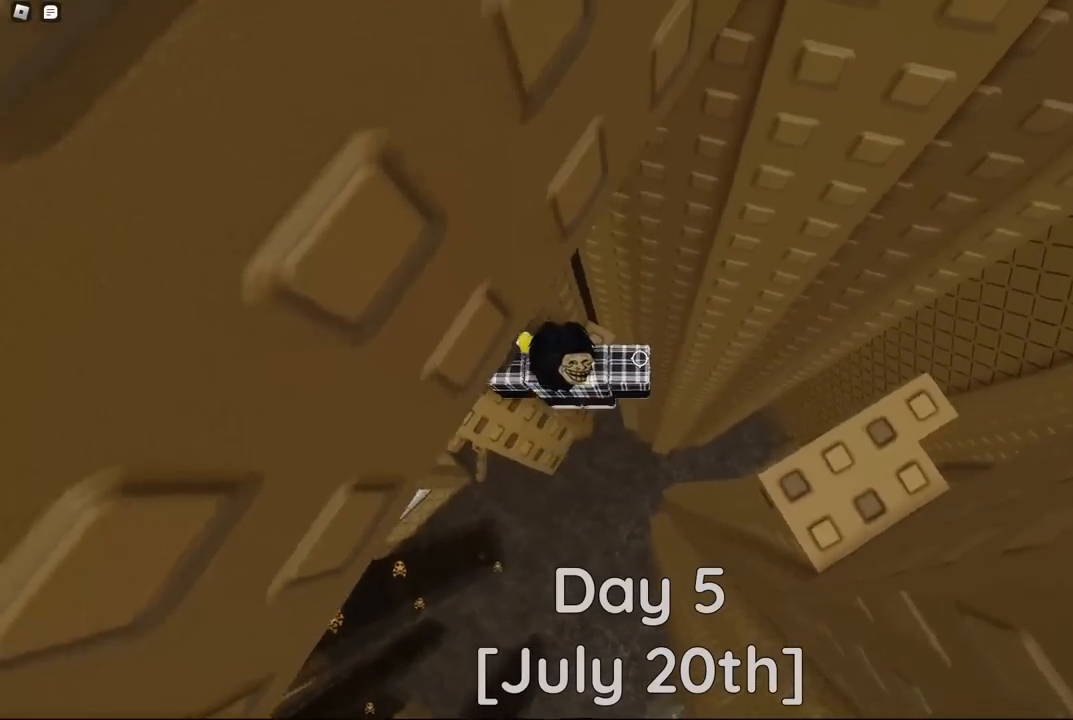
{"keys": ["w"], "events": [[17, "shift", "down"], [100, "shift", "up"], [217, "w", "down"], [284, "space", "down"], [417, "space", "up"]]}
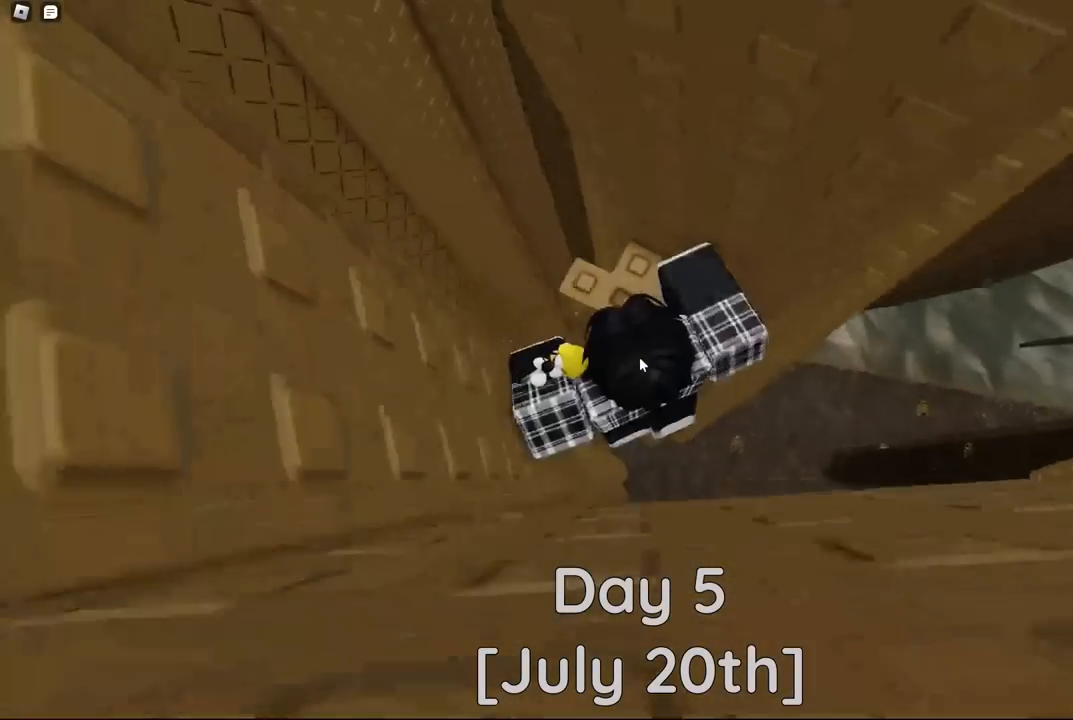
{"keys": [], "events": [[284, "w", "up"]]}
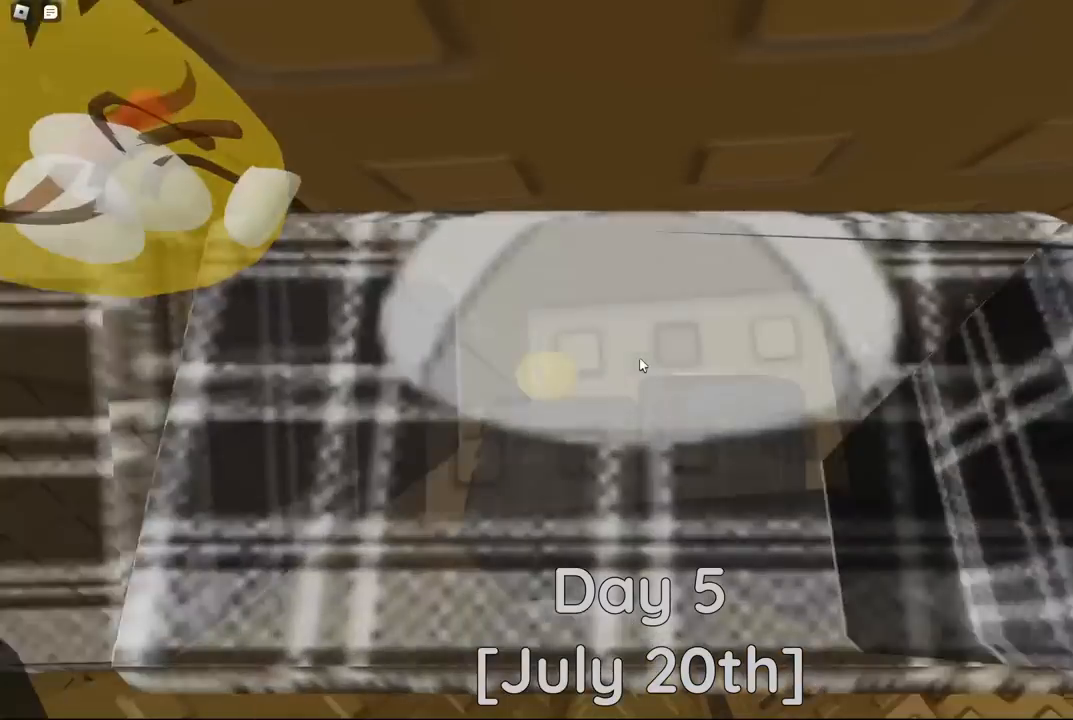
{"keys": ["a", "w"], "events": [[184, "a", "down"], [184, "w", "down"], [267, "a", "up"], [284, "w", "up"], [450, "w", "down"], [467, "a", "down"]]}
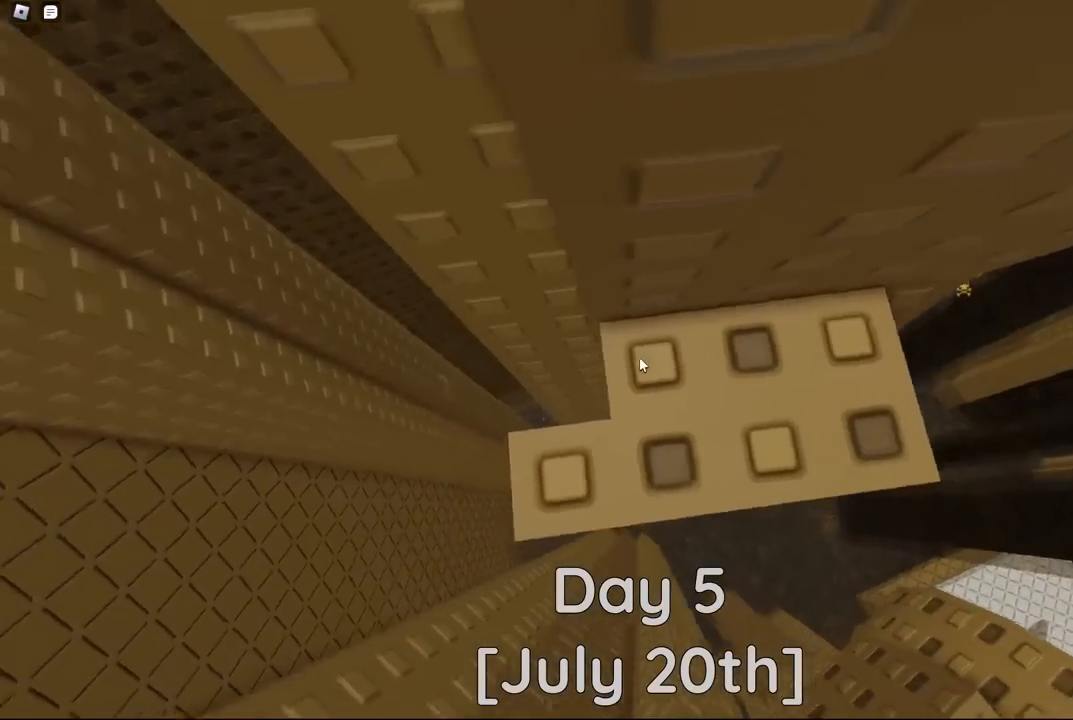
{"keys": [], "events": [[17, "a", "up"], [17, "w", "up"]]}
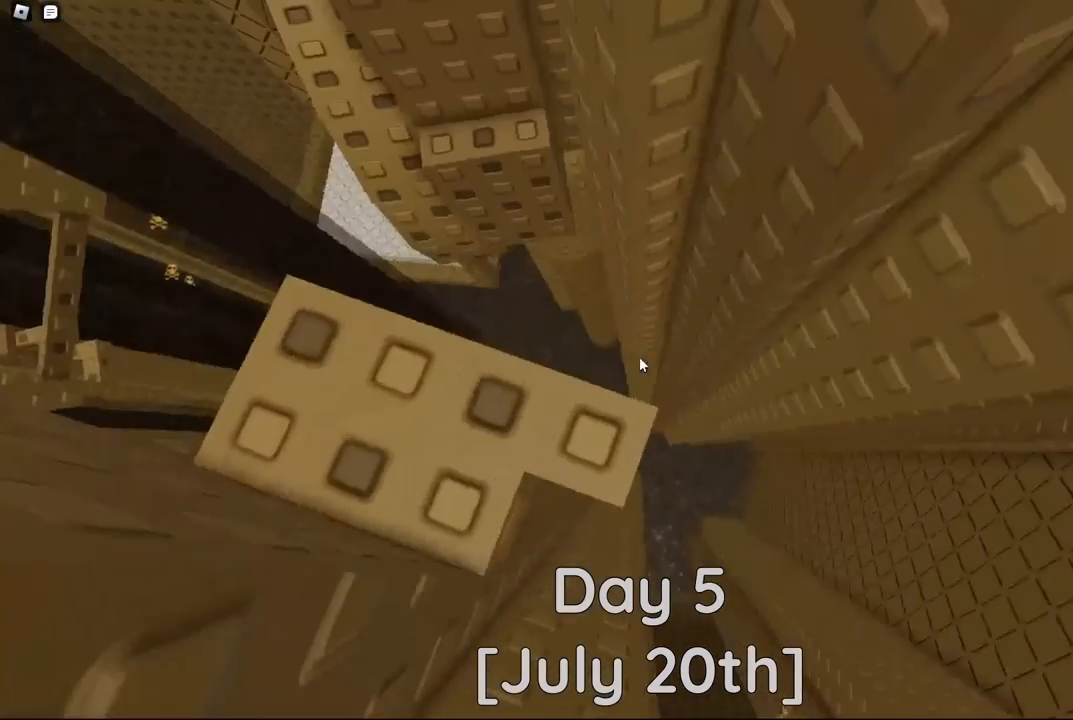
{"keys": [], "events": [[50, "shift", "down"], [150, "shift", "up"]]}
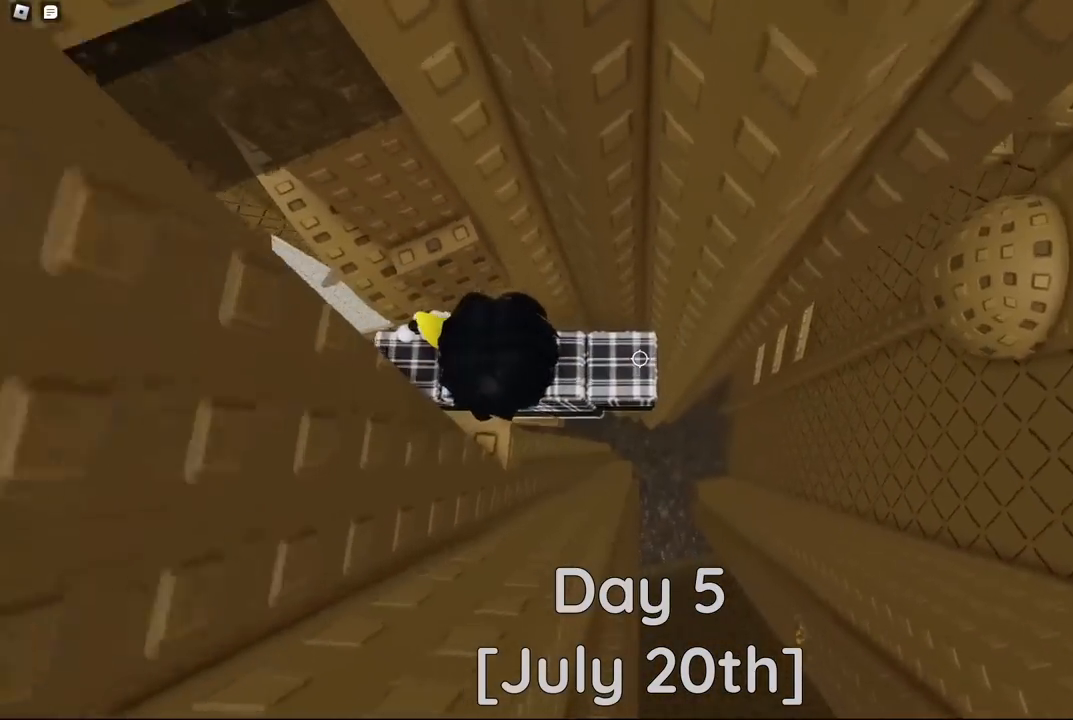
{"keys": ["d", "space"], "events": [[250, "d", "down"], [384, "space", "down"]]}
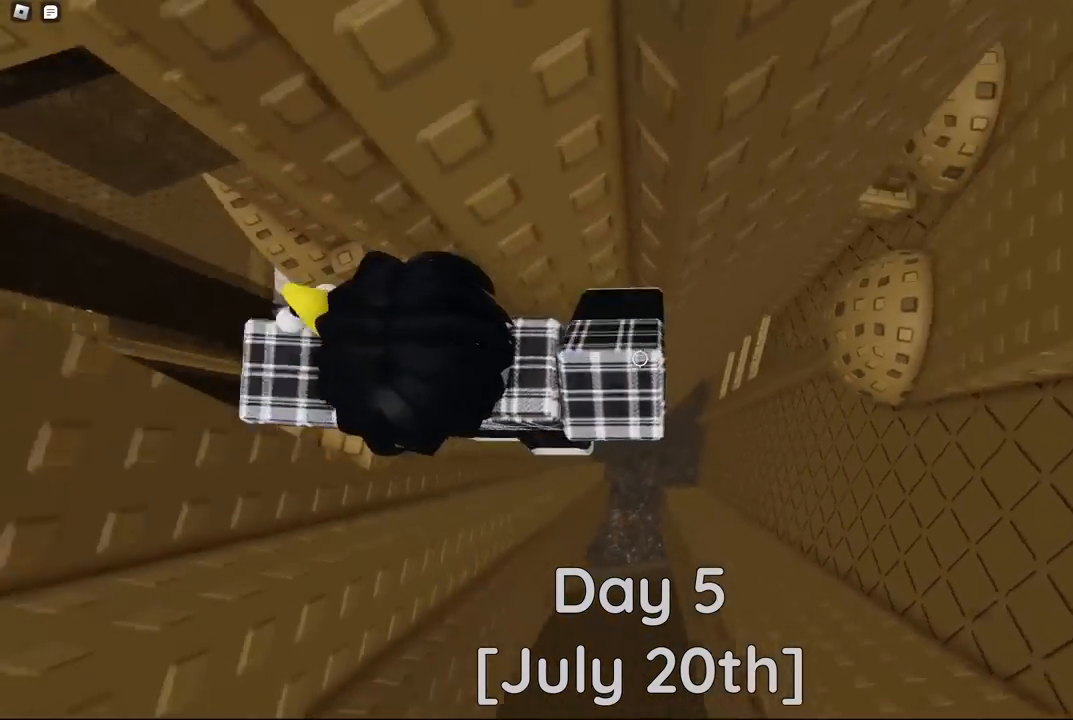
{"keys": ["d"], "events": [[50, "space", "up"]]}
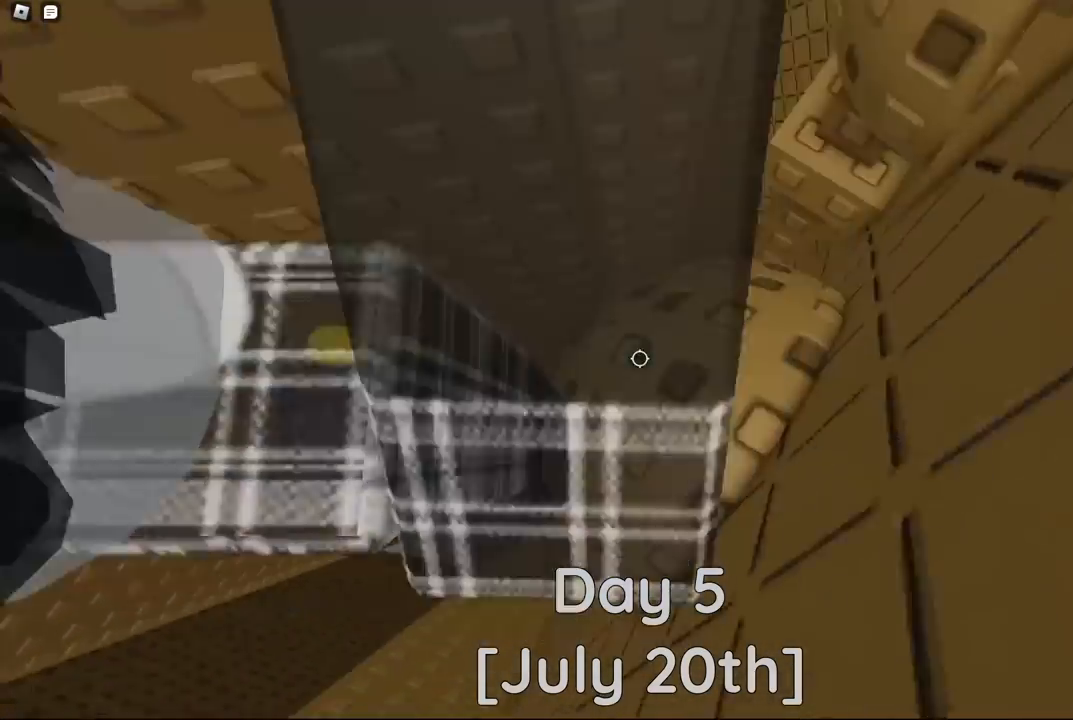
{"keys": ["d"], "events": [[334, "shift", "down"], [467, "shift", "up"]]}
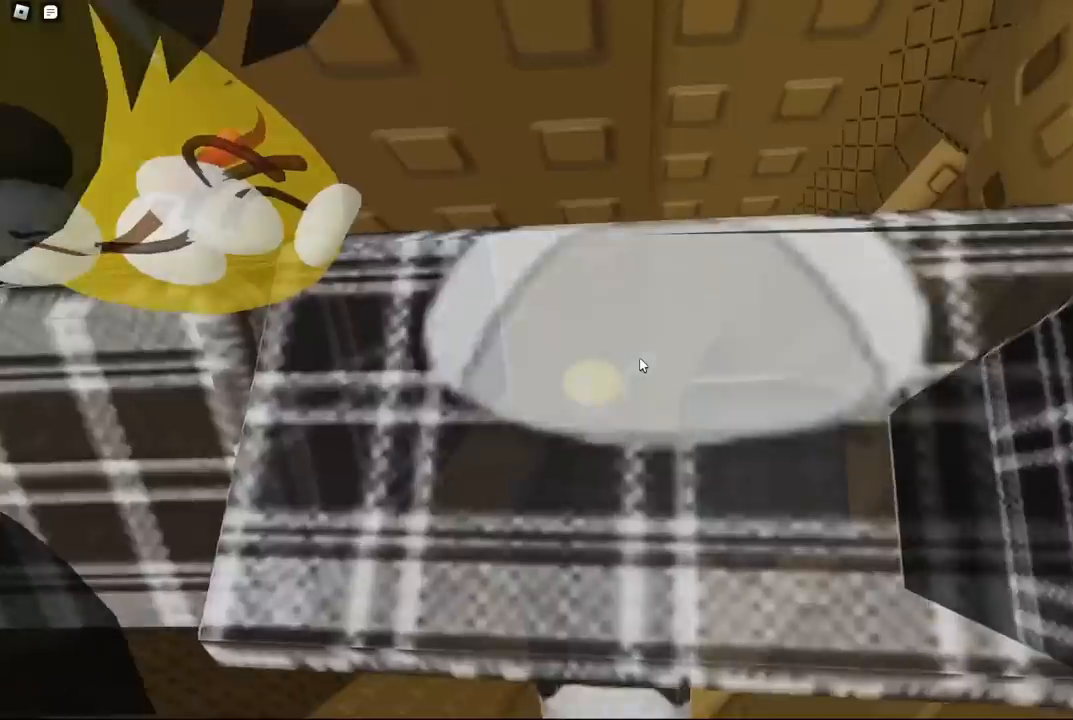
{"keys": [], "events": [[34, "d", "up"], [184, "d", "down"], [184, "s", "down"], [317, "d", "up"], [317, "s", "up"]]}
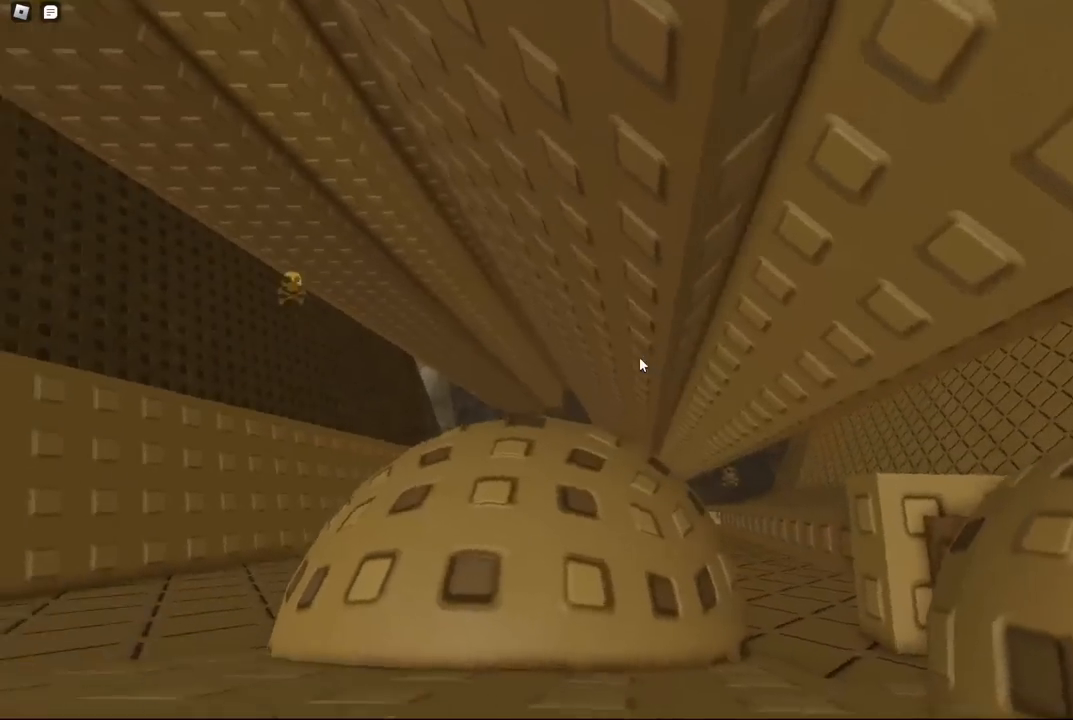
{"keys": [], "events": [[17, "d", "down"], [17, "s", "down"], [84, "d", "up"], [84, "s", "up"]]}
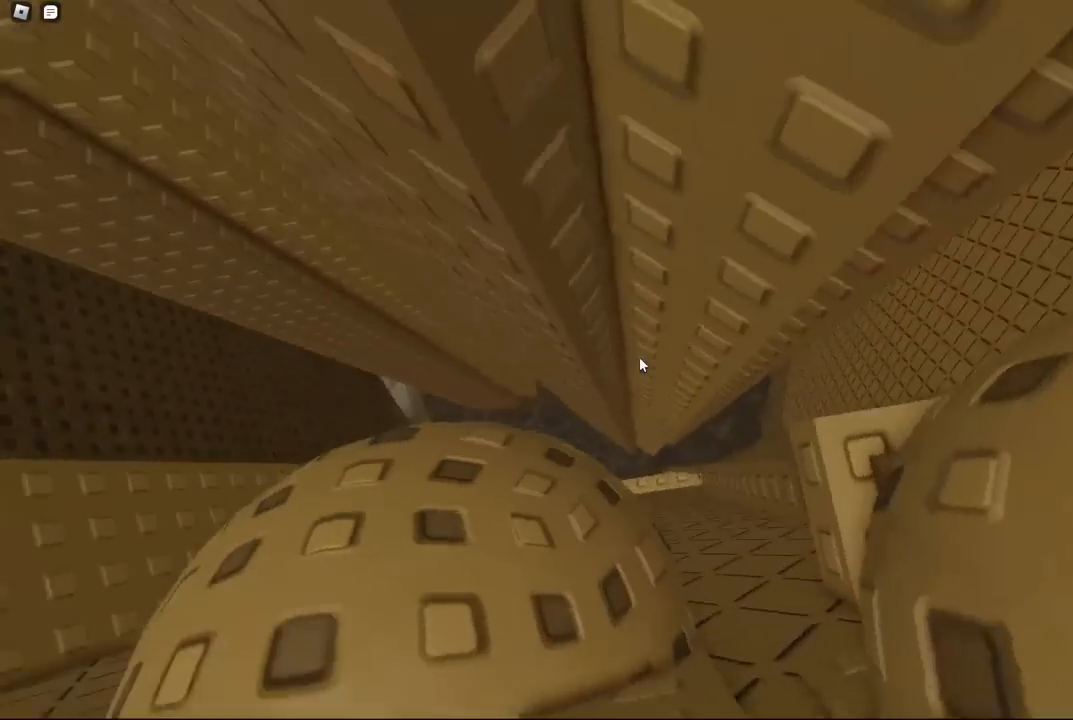
{"keys": ["d", "s"], "events": [[167, "d", "down"], [167, "space", "down"], [284, "space", "up"], [300, "s", "down"]]}
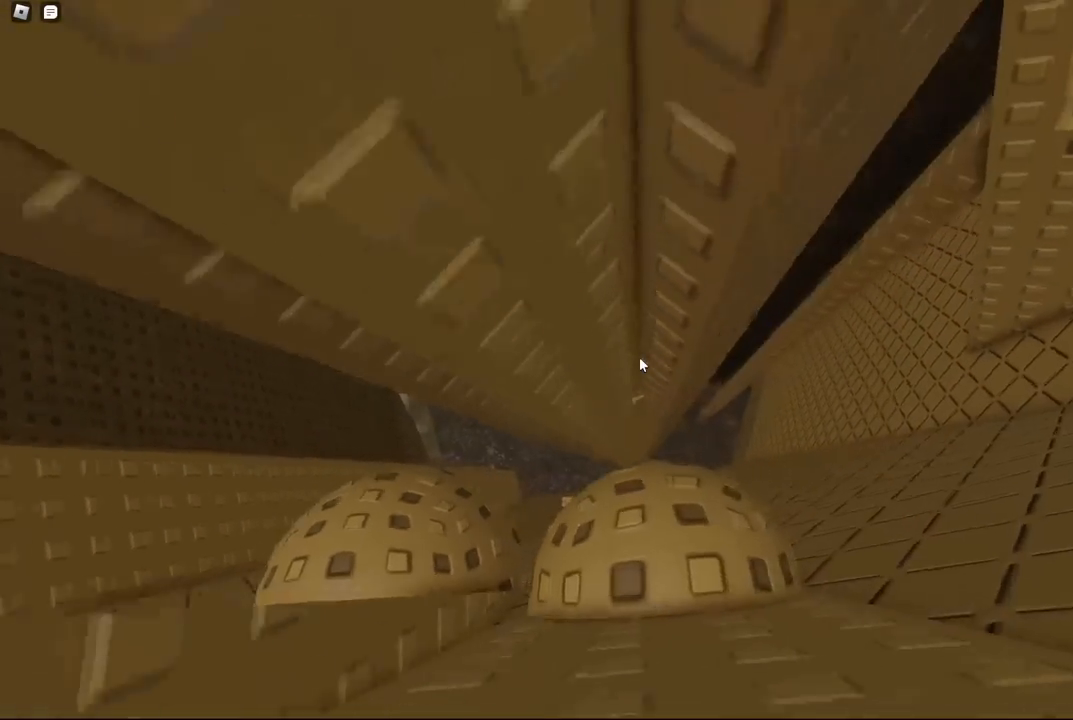
{"keys": [], "events": [[150, "d", "up"], [150, "s", "up"], [234, "shift", "down"], [350, "shift", "up"]]}
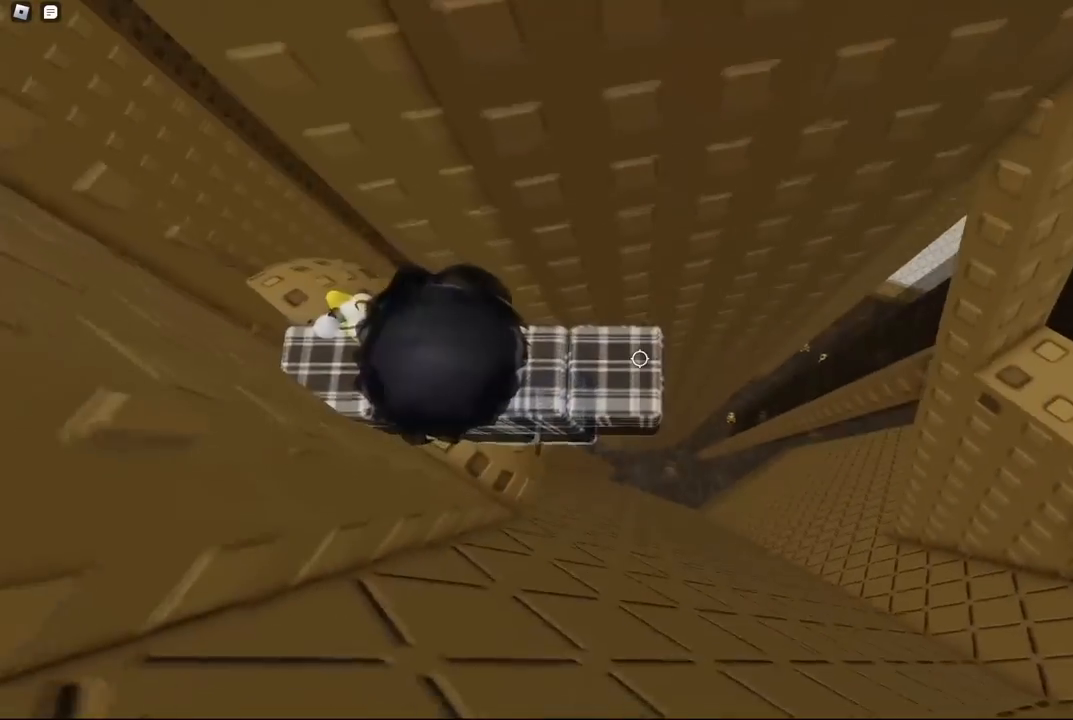
{"keys": ["d", "space"], "events": [[350, "d", "down"], [484, "space", "down"]]}
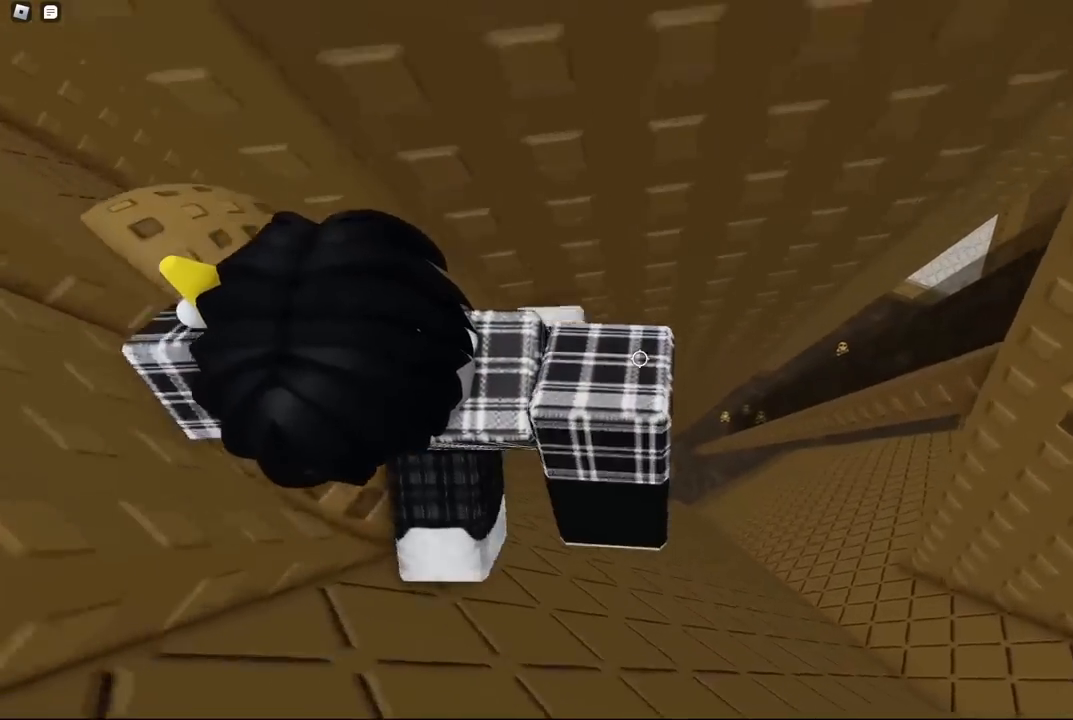
{"keys": ["d"], "events": [[134, "space", "up"]]}
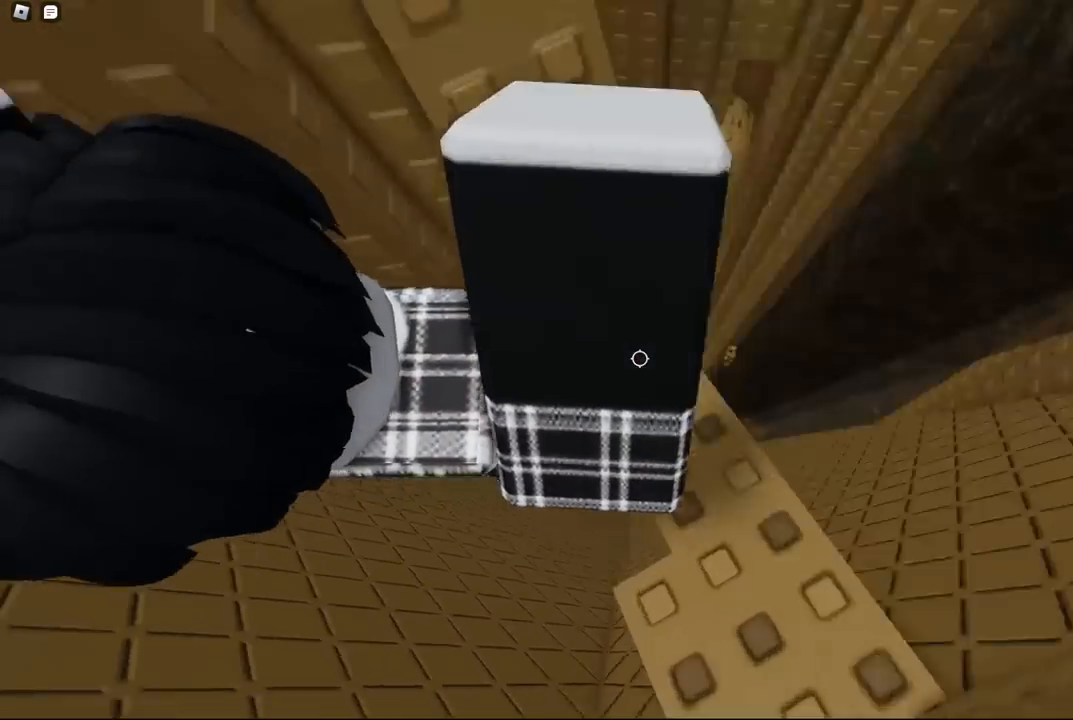
{"keys": [], "events": [[150, "d", "up"], [350, "d", "down"], [500, "d", "up"]]}
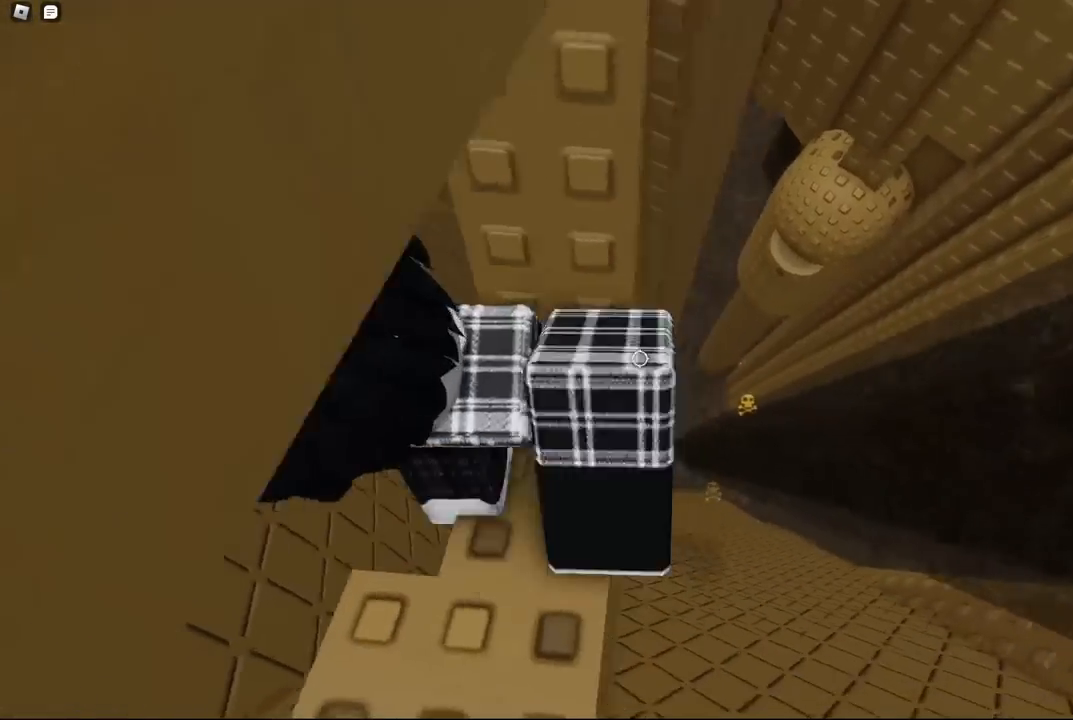
{"keys": [], "events": [[184, "d", "down"], [217, "d", "up"]]}
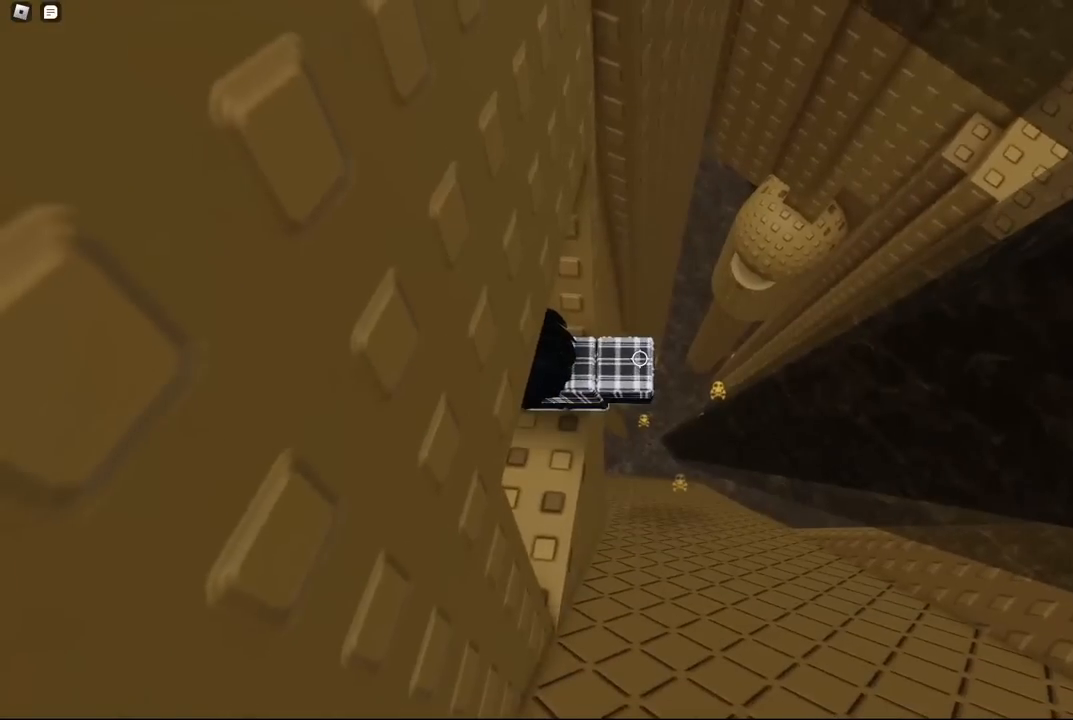
{"keys": [], "events": [[134, "shift", "down"], [234, "shift", "up"]]}